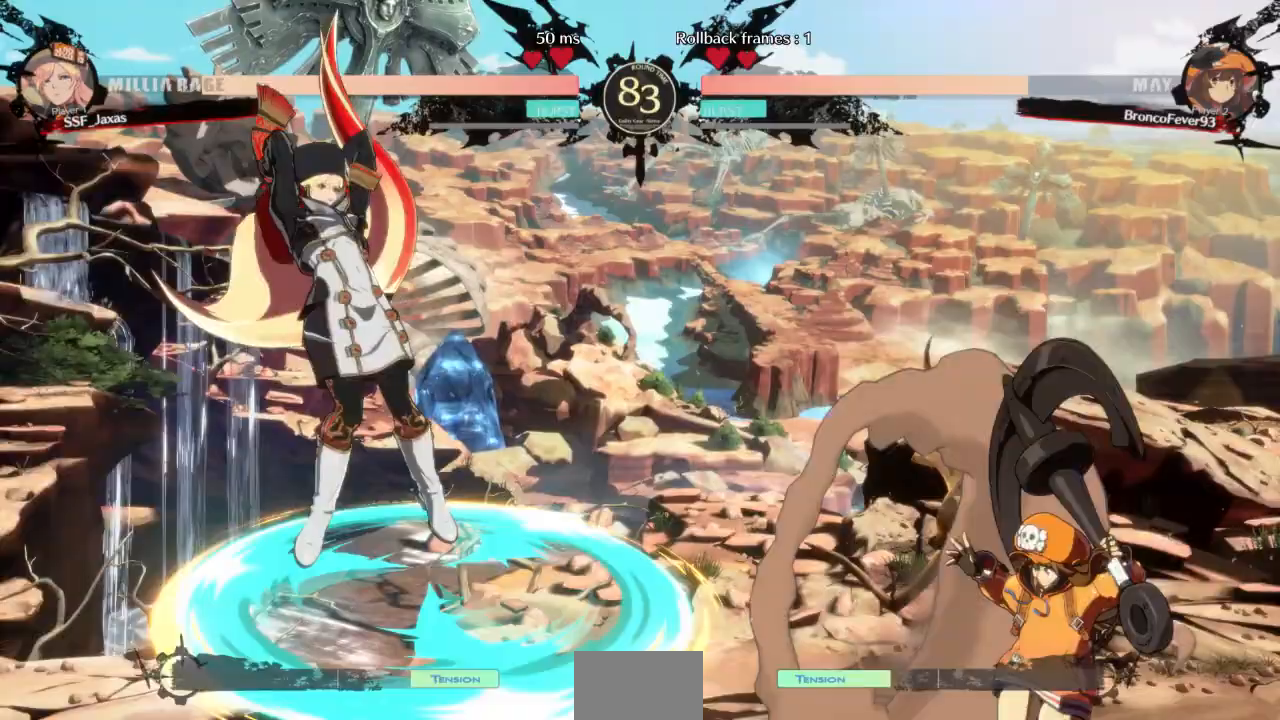
Gameplay with a controller (arcade stick); each line is a JSON object with the inputs held at the frame after it (dt_ms = milliseconds from this image to that frame). "events" lists button and stick changes between this image and that frame as [ms after this image, input, new state], when the widget could be followed in between. Not read: L3 R3 SELECT START other_buttons.
{"dt_ms": 500, "buttons": ["DPAD_RIGHT"], "events": [[67, "DPAD_LEFT", "up"], [133, "DPAD_LEFT", "down"], [467, "DPAD_LEFT", "up"], [467, "DPAD_RIGHT", "down"]]}
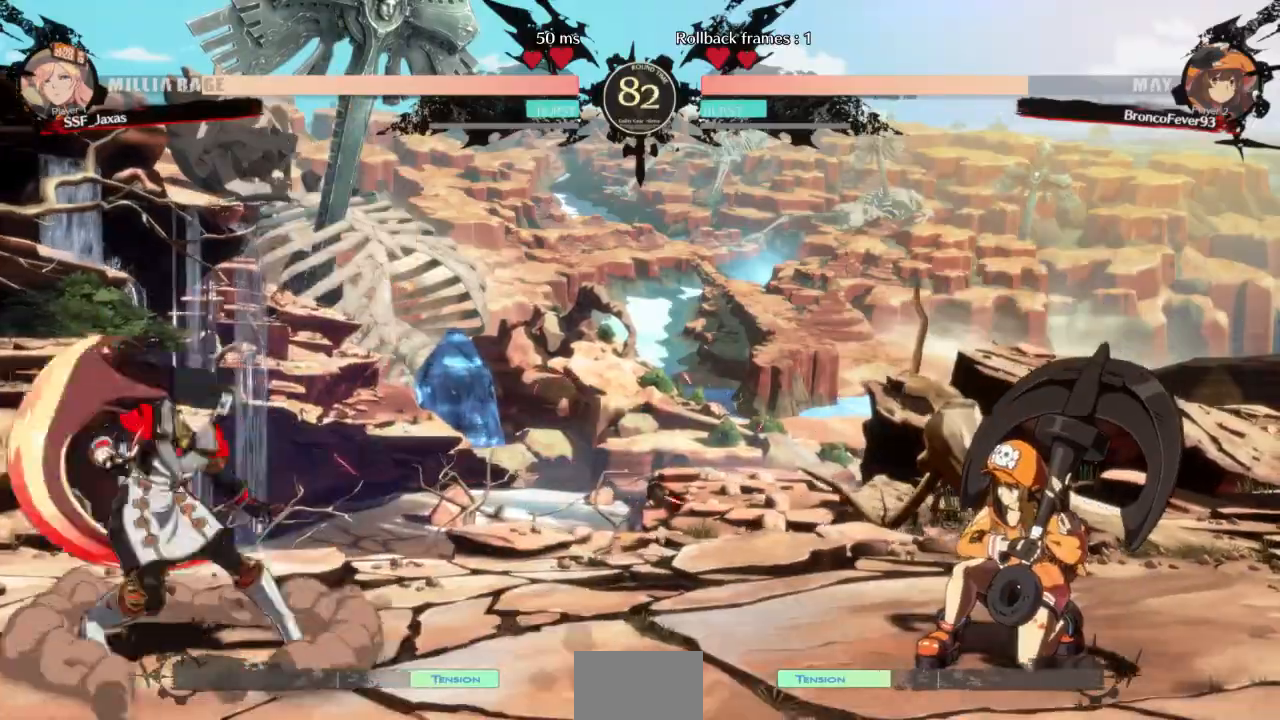
{"dt_ms": 1000, "buttons": ["DPAD_LEFT"]}
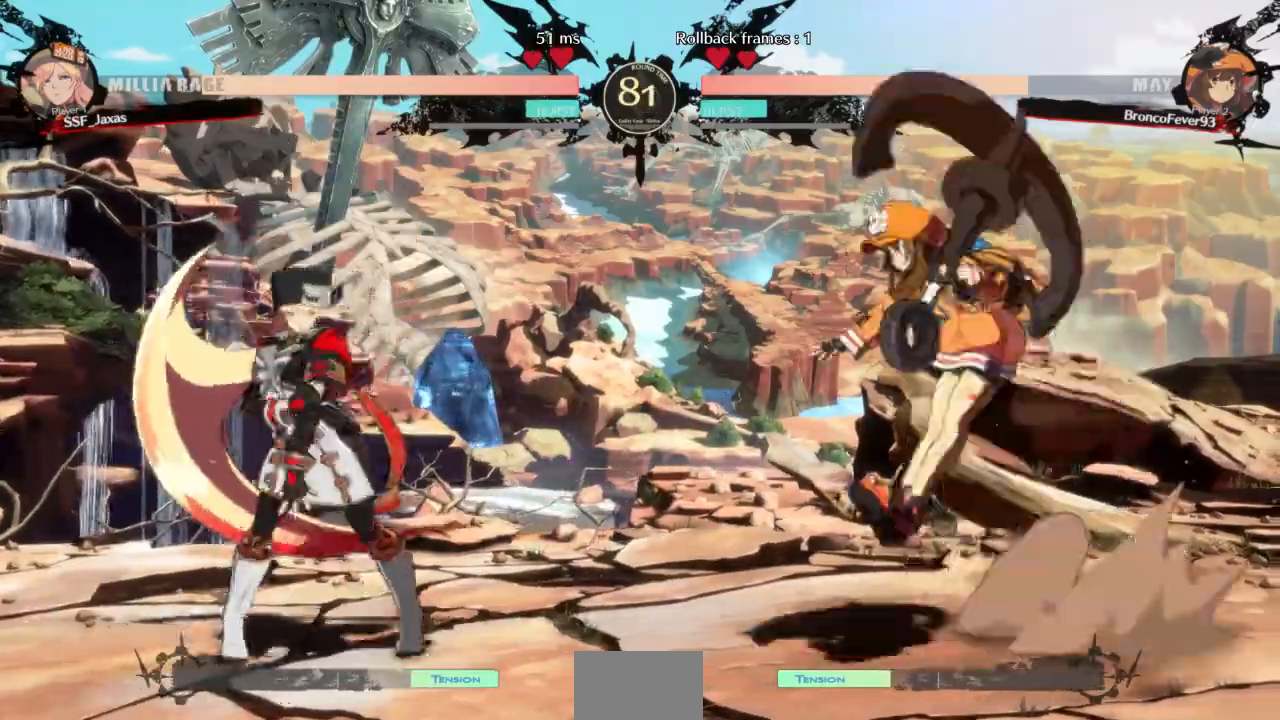
{"dt_ms": 1000, "buttons": ["DPAD_LEFT"]}
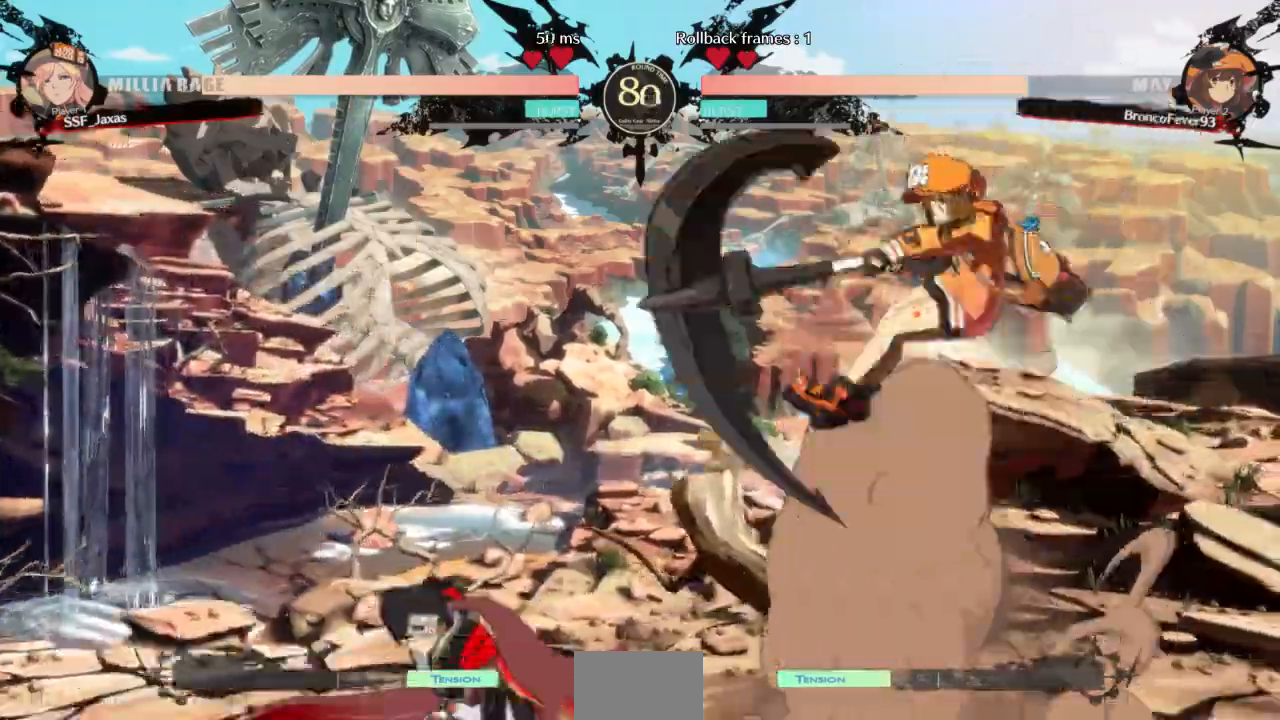
{"dt_ms": 1000, "buttons": ["DPAD_LEFT"]}
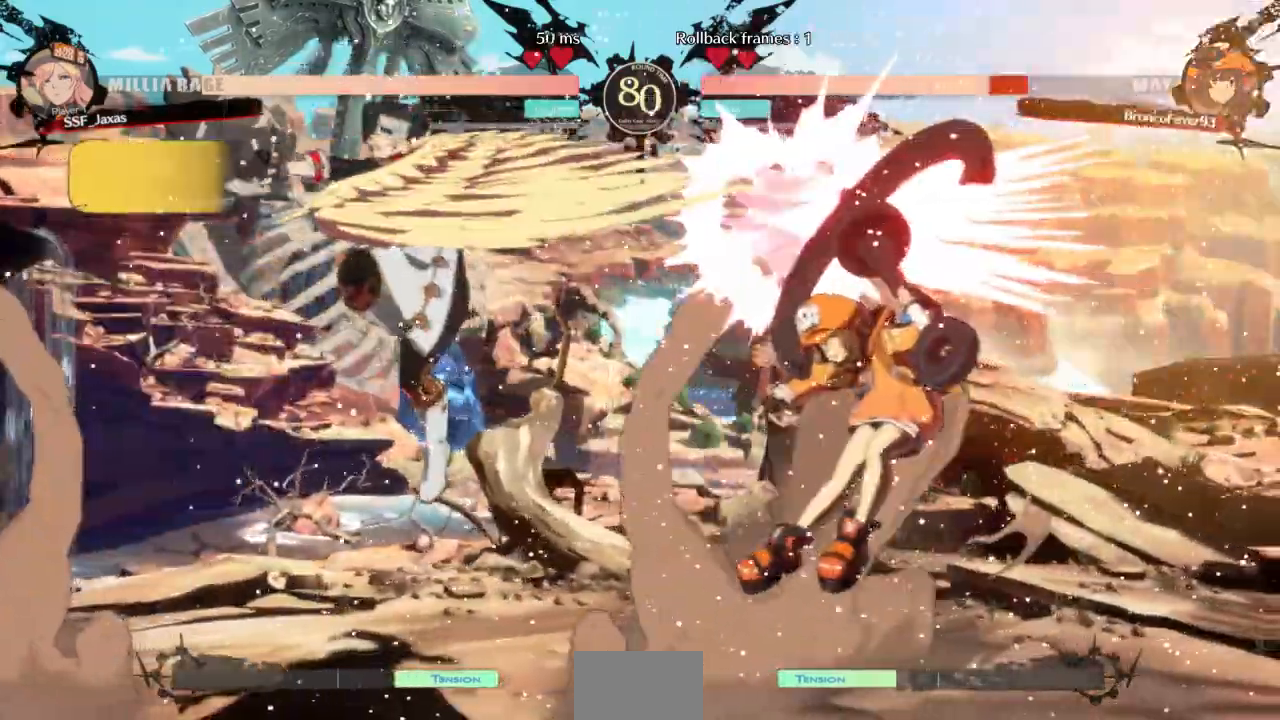
{"dt_ms": 1000, "buttons": ["DPAD_RIGHT"]}
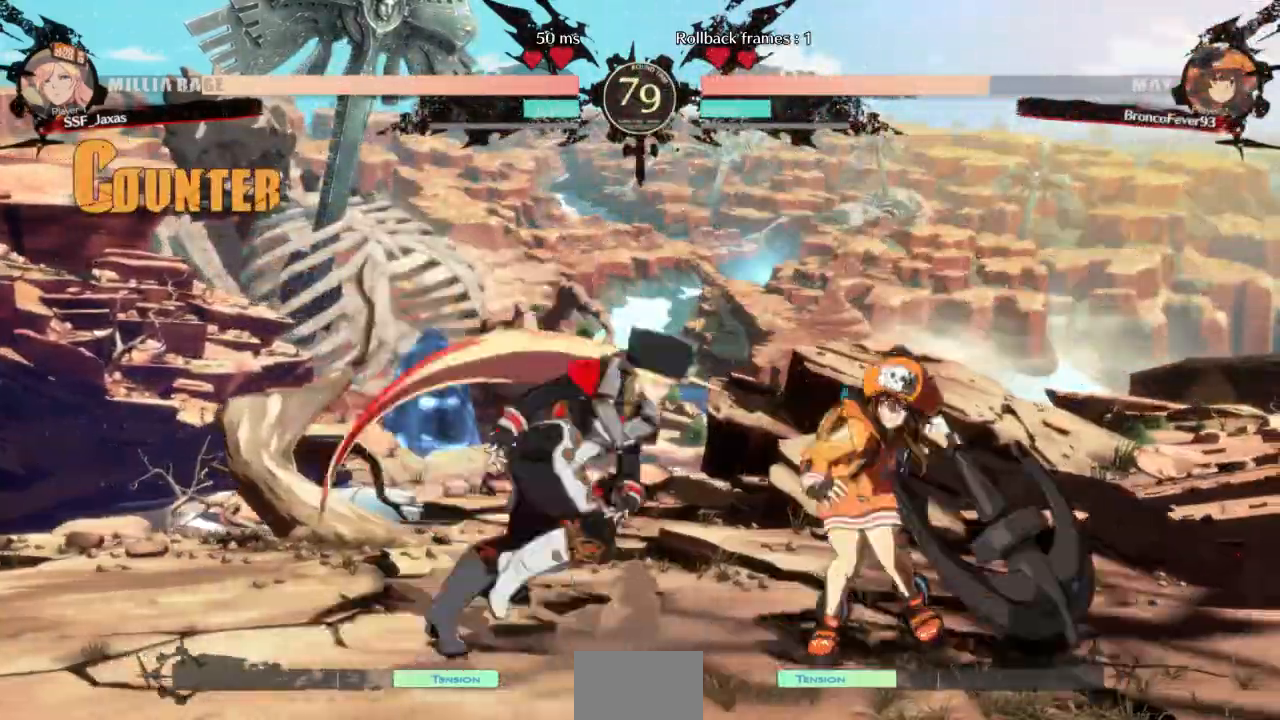
{"dt_ms": 1000, "buttons": []}
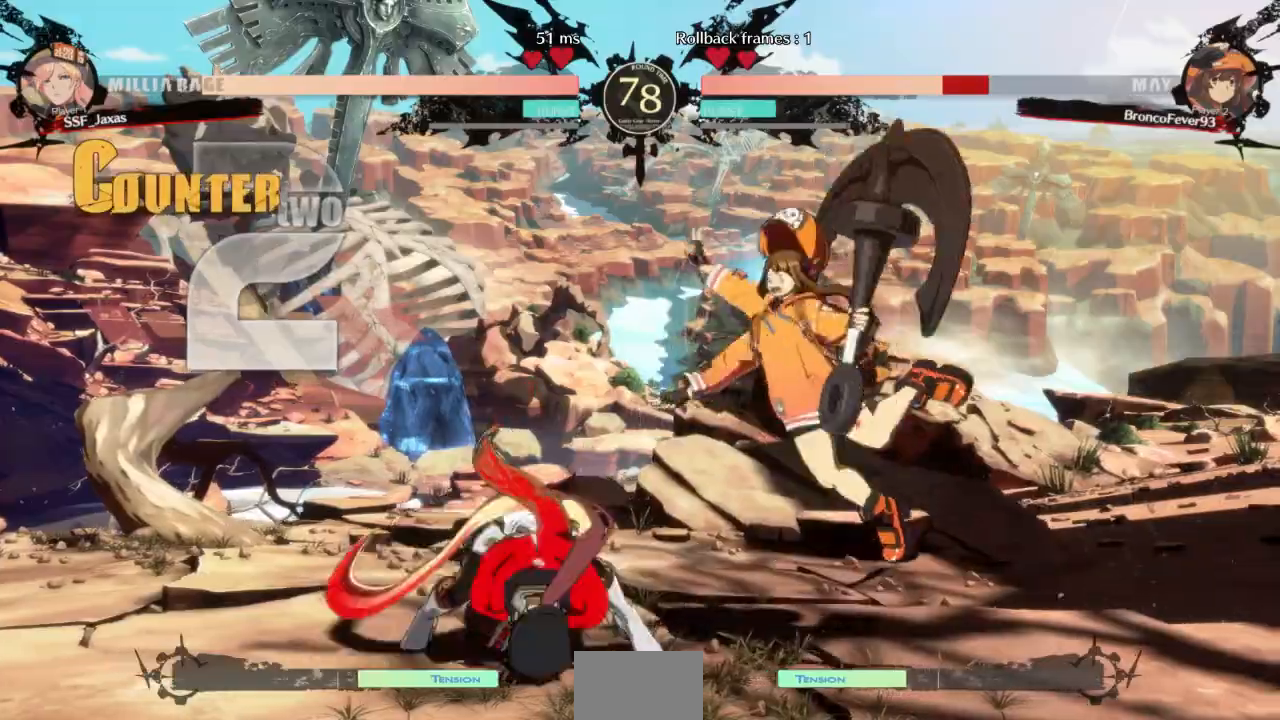
{"dt_ms": 500, "buttons": [], "events": []}
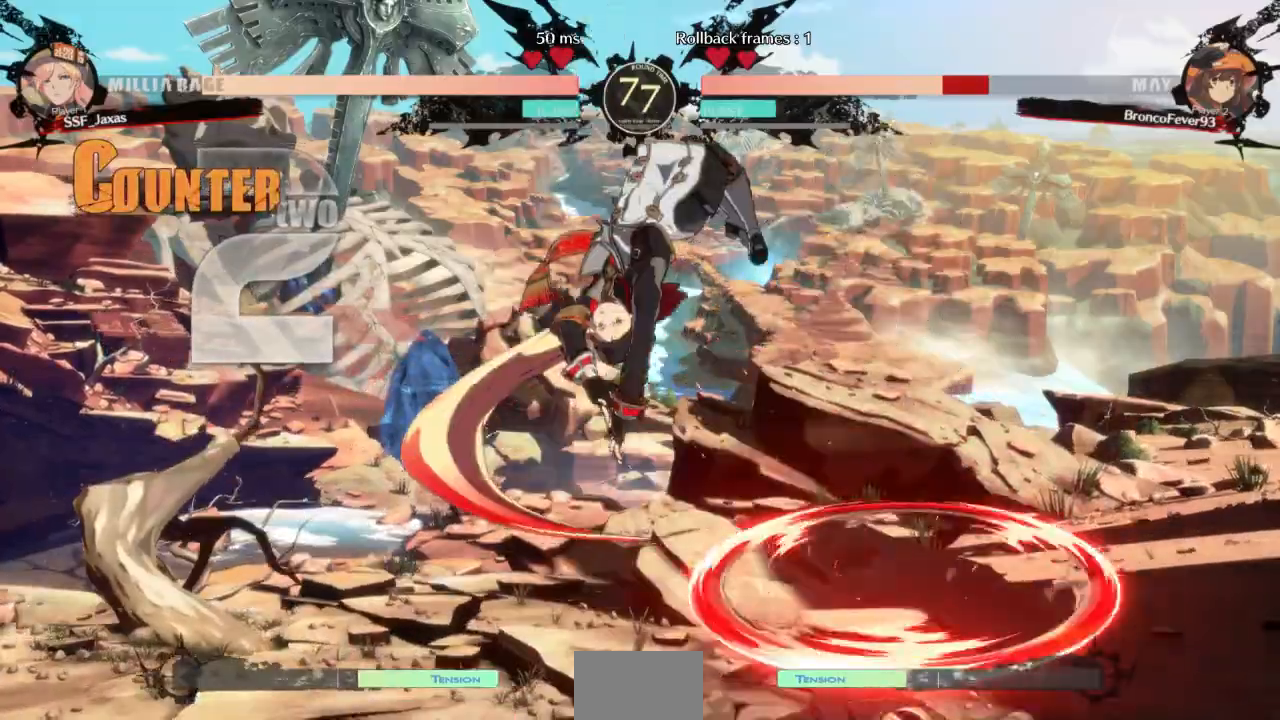
{"dt_ms": 1000, "buttons": ["DPAD_LEFT"]}
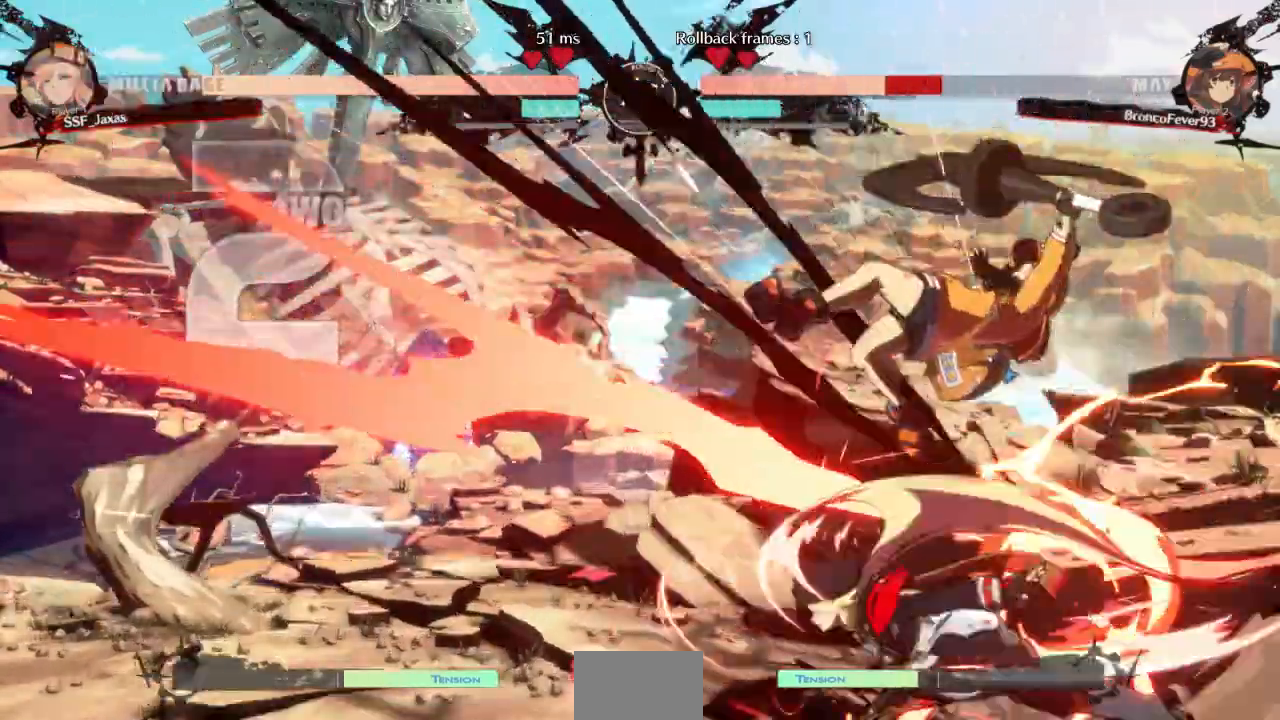
{"dt_ms": 500, "buttons": ["DPAD_RIGHT"], "events": [[33, "DPAD_LEFT", "up"], [100, "TRIANGLE", "down"], [200, "TRIANGLE", "up"], [233, "DPAD_RIGHT", "down"]]}
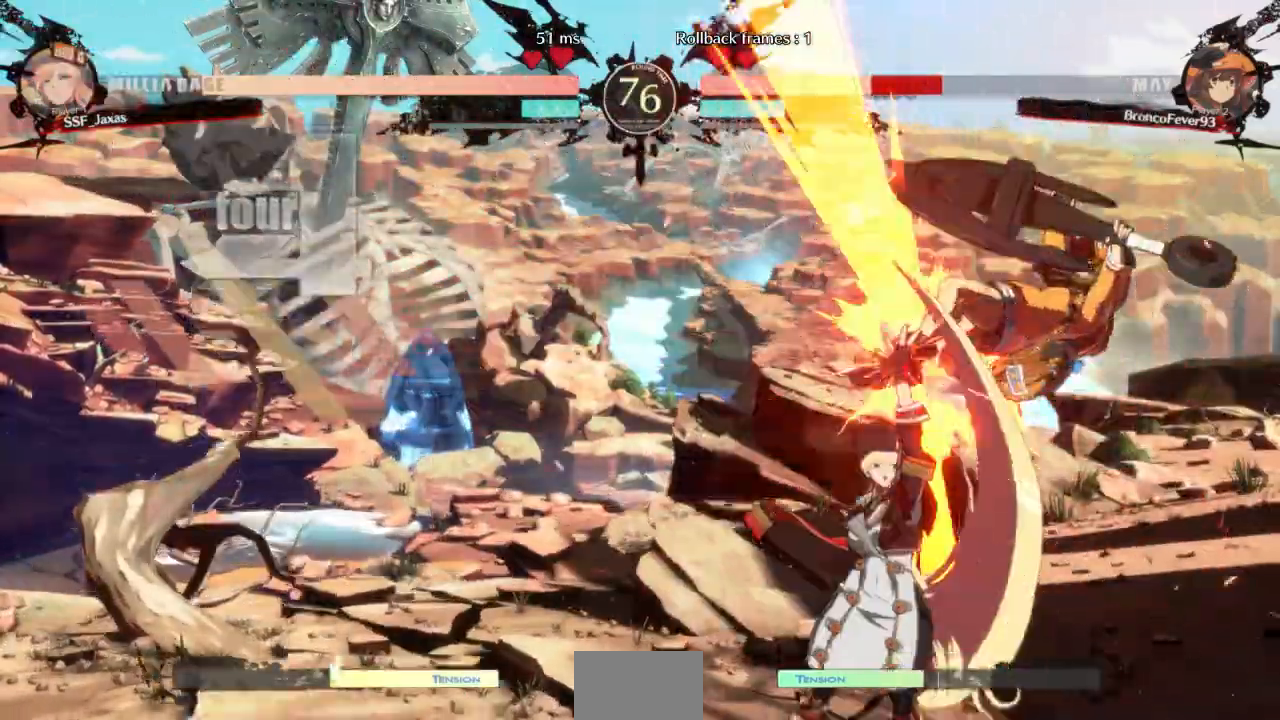
{"dt_ms": 500, "buttons": ["R2", "DPAD_RIGHT"], "events": [[133, "DPAD_UP", "down"], [233, "TRIANGLE", "down"], [267, "DPAD_UP", "up"], [367, "TRIANGLE", "up"], [467, "R2", "down"]]}
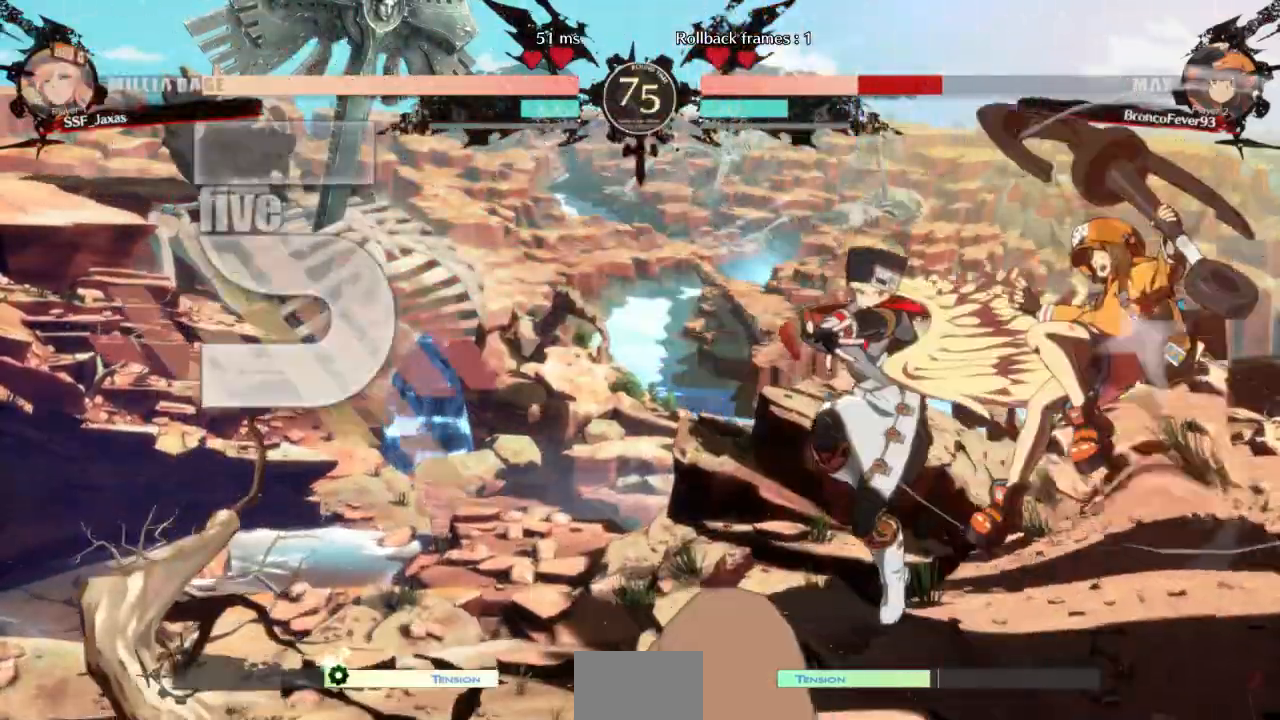
{"dt_ms": 500, "buttons": ["TRIANGLE"]}
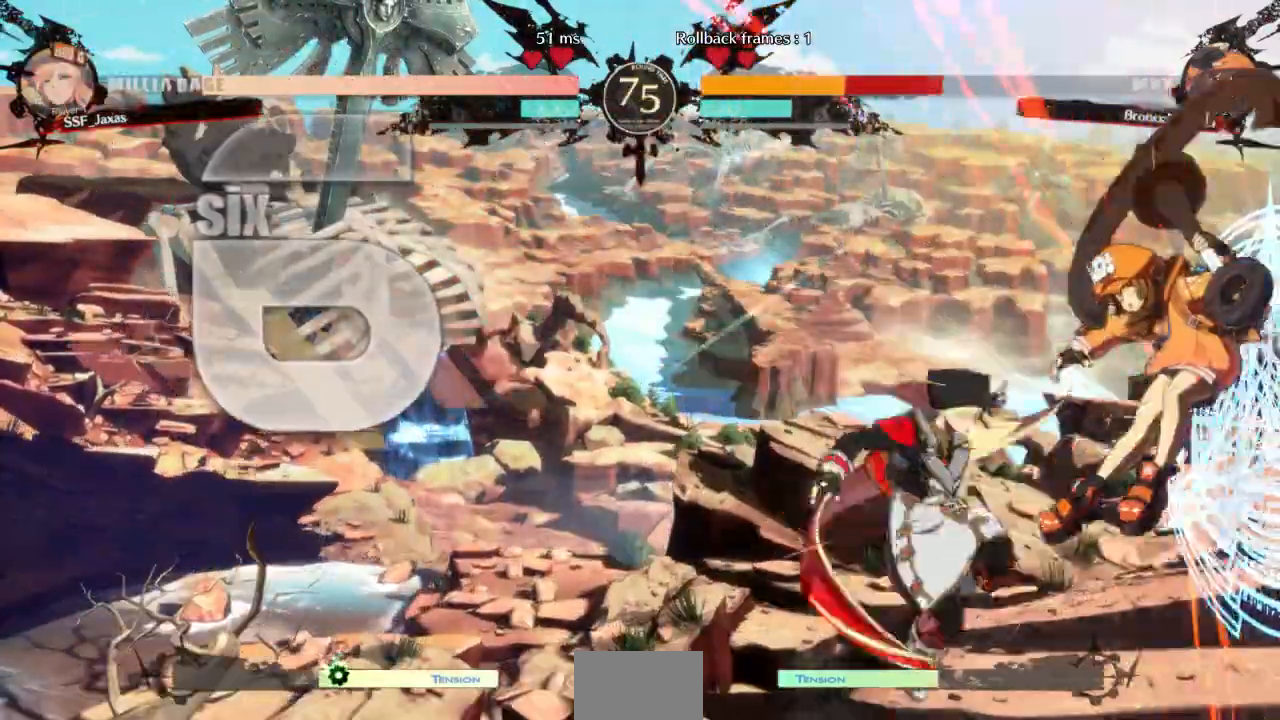
{"dt_ms": 500, "buttons": [], "events": [[100, "TRIANGLE", "up"], [233, "R2", "down"], [400, "R2", "up"]]}
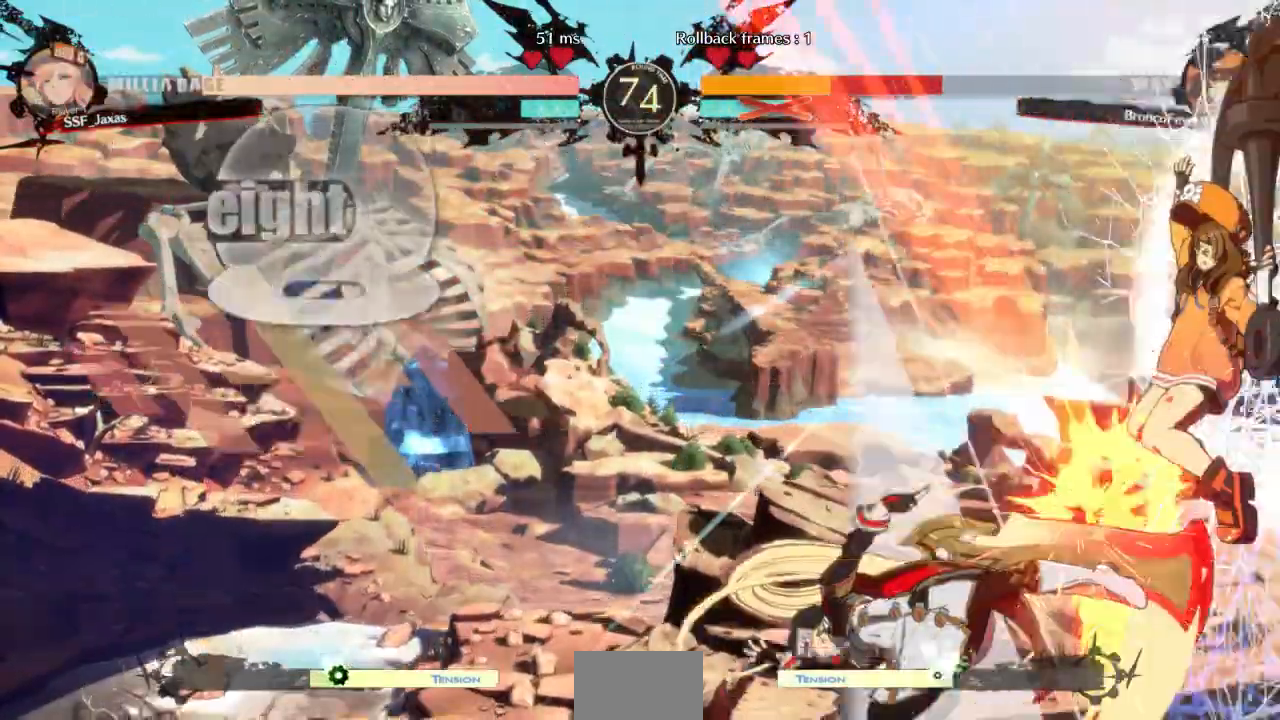
{"dt_ms": 500, "buttons": [], "events": [[133, "L1", "down"], [333, "L1", "up"], [433, "L1", "down"], [500, "L1", "up"]]}
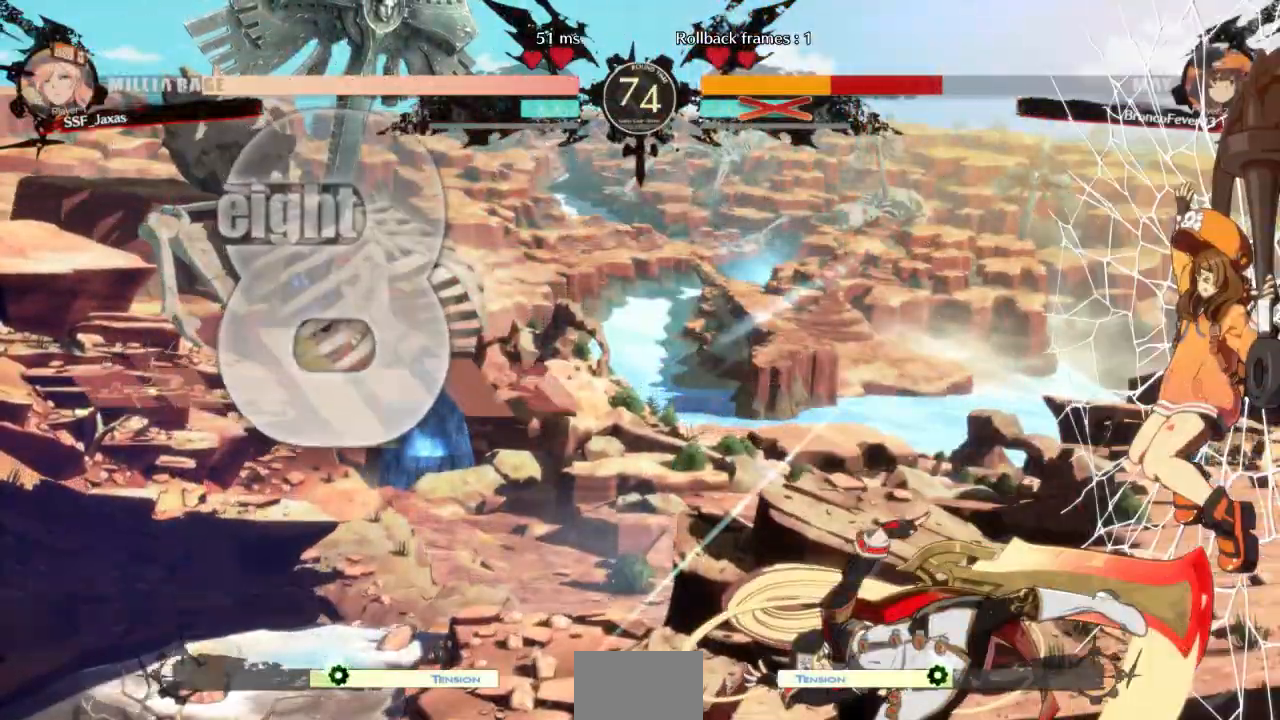
{"dt_ms": 500, "buttons": ["R2"], "events": [[100, "L1", "down"], [200, "L1", "up"], [267, "L1", "down"], [367, "L1", "up"], [433, "R2", "down"]]}
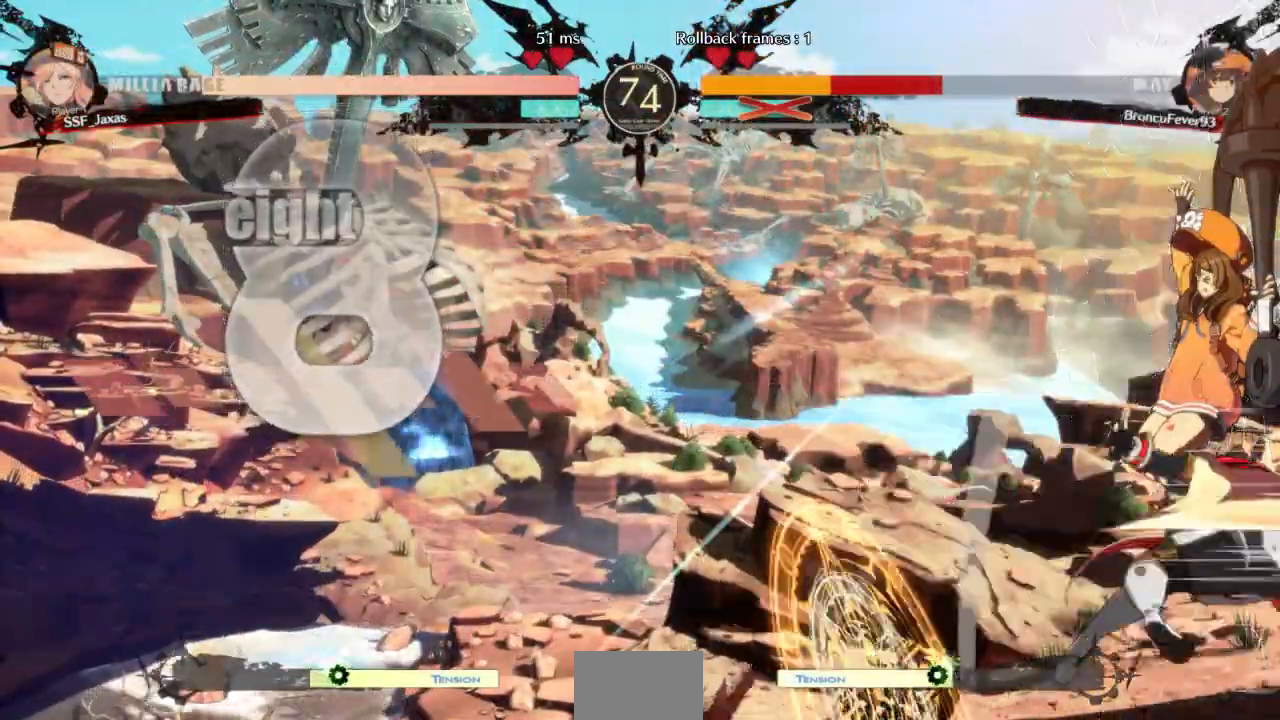
{"dt_ms": 1000, "buttons": ["DPAD_LEFT"]}